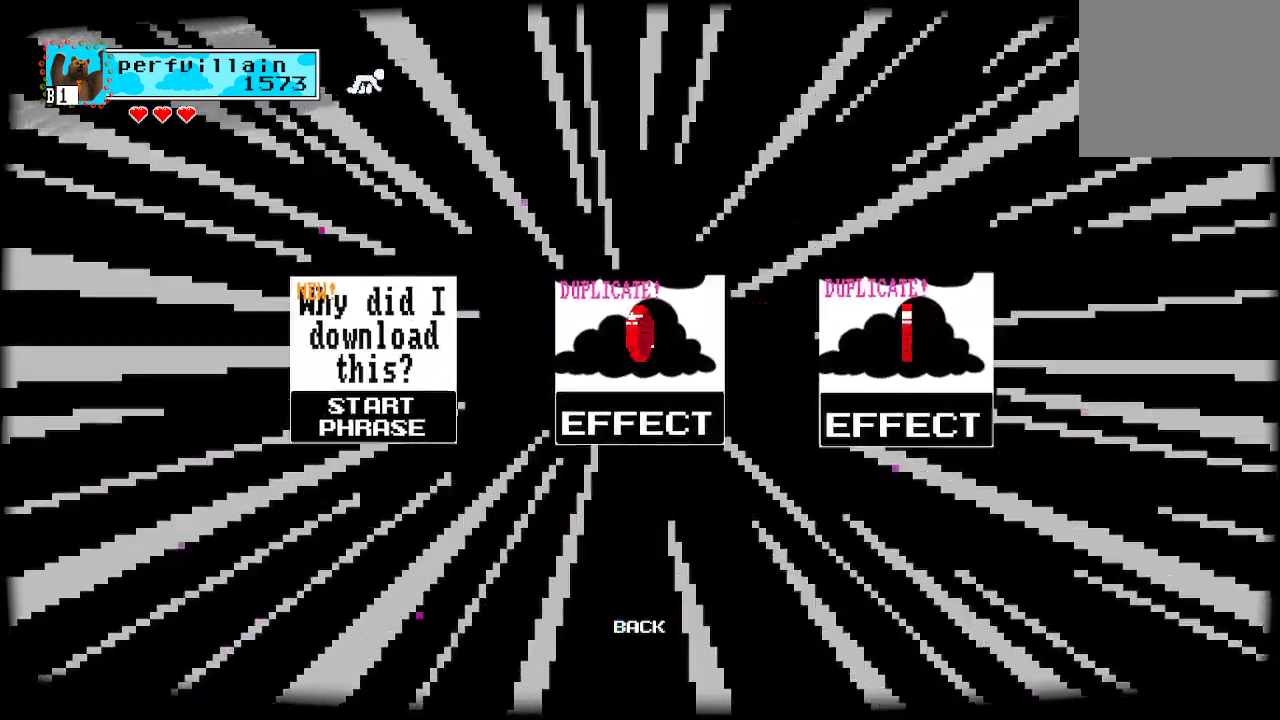
Gameplay with a controller (Xbox layout); each line is a JSON object with the inputs held at the frame after it. "events" lists button and stick changes between this image and that frame as [ms after this image, input, new state], when the widget could be followed in between.
{"buttons": ["A"], "left_stick": "center", "right_stick": "center", "events": [[200, "A", "down"]]}
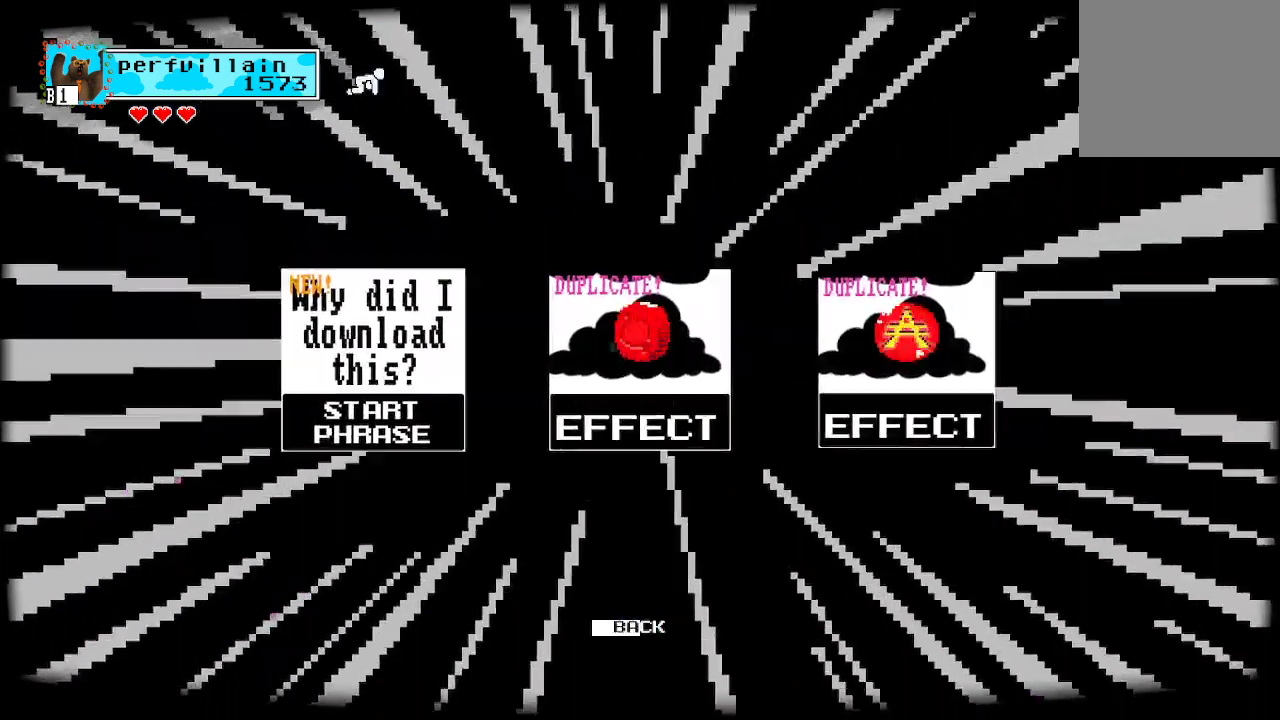
{"buttons": ["A"], "left_stick": "center", "right_stick": "center", "events": []}
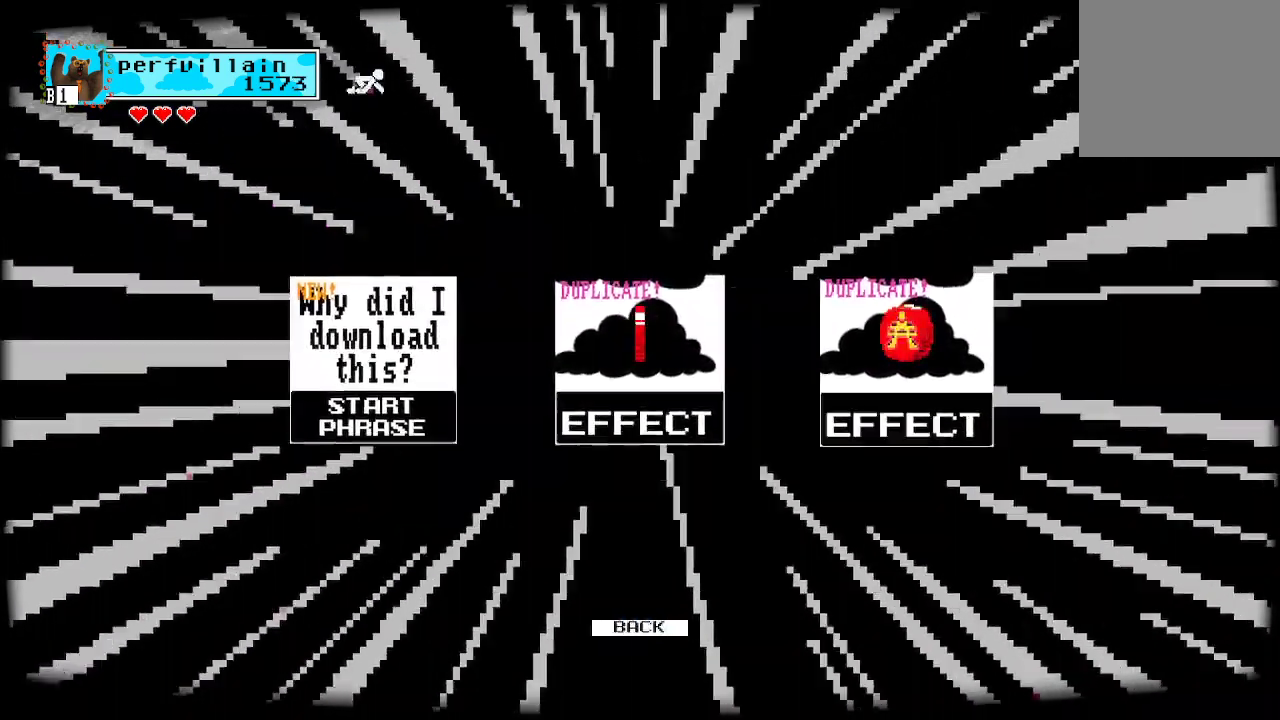
{"buttons": ["A"], "left_stick": "center", "right_stick": "center", "events": []}
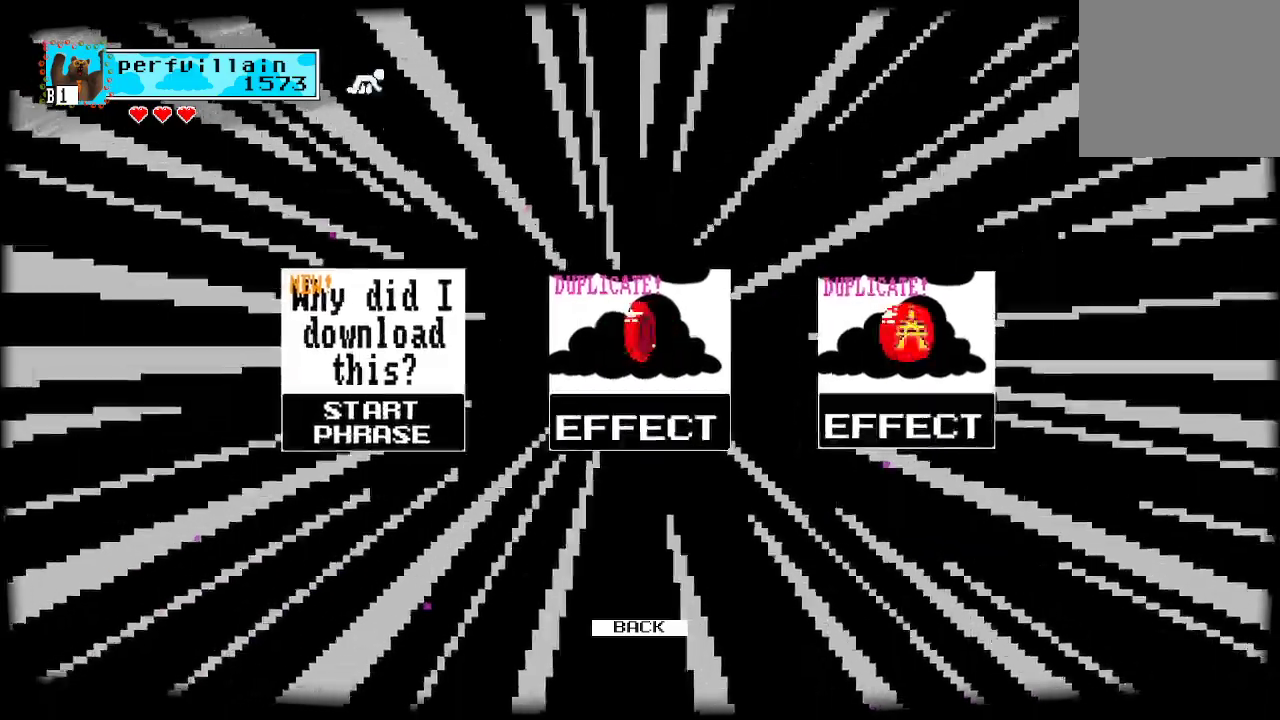
{"buttons": [], "left_stick": "center", "right_stick": "center", "events": [[400, "A", "up"]]}
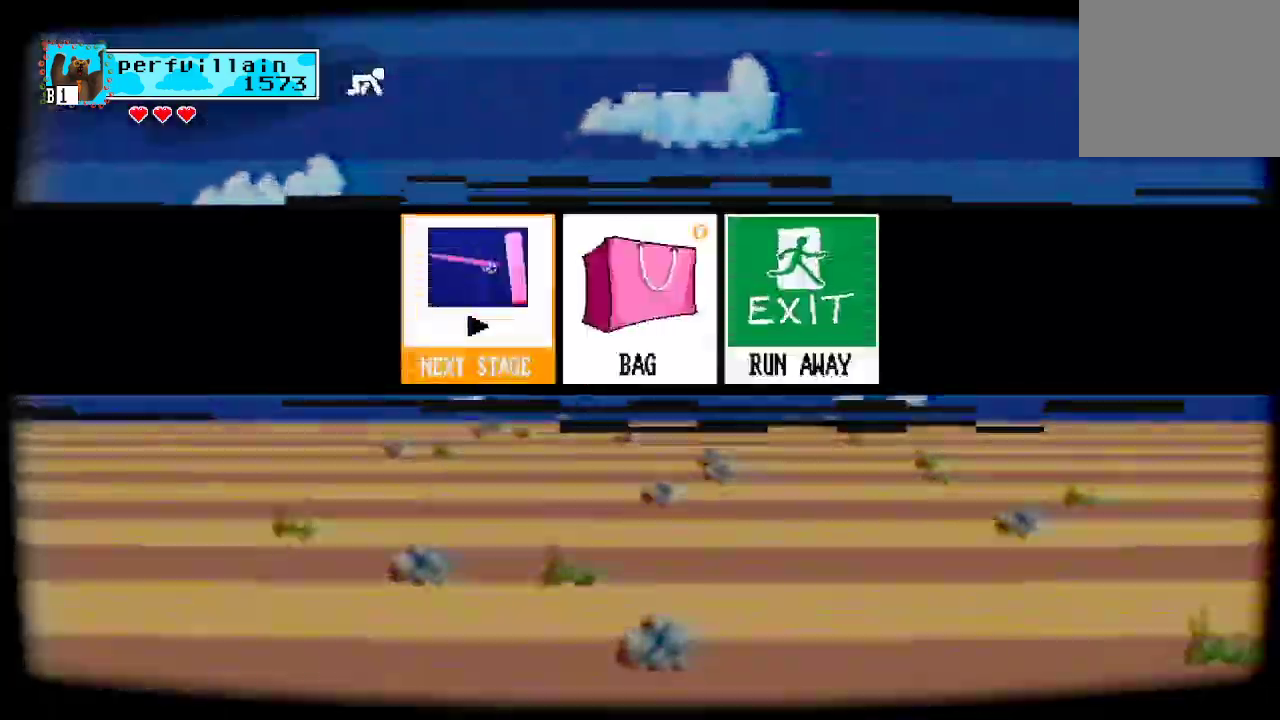
{"buttons": [], "left_stick": "center", "right_stick": "center", "events": []}
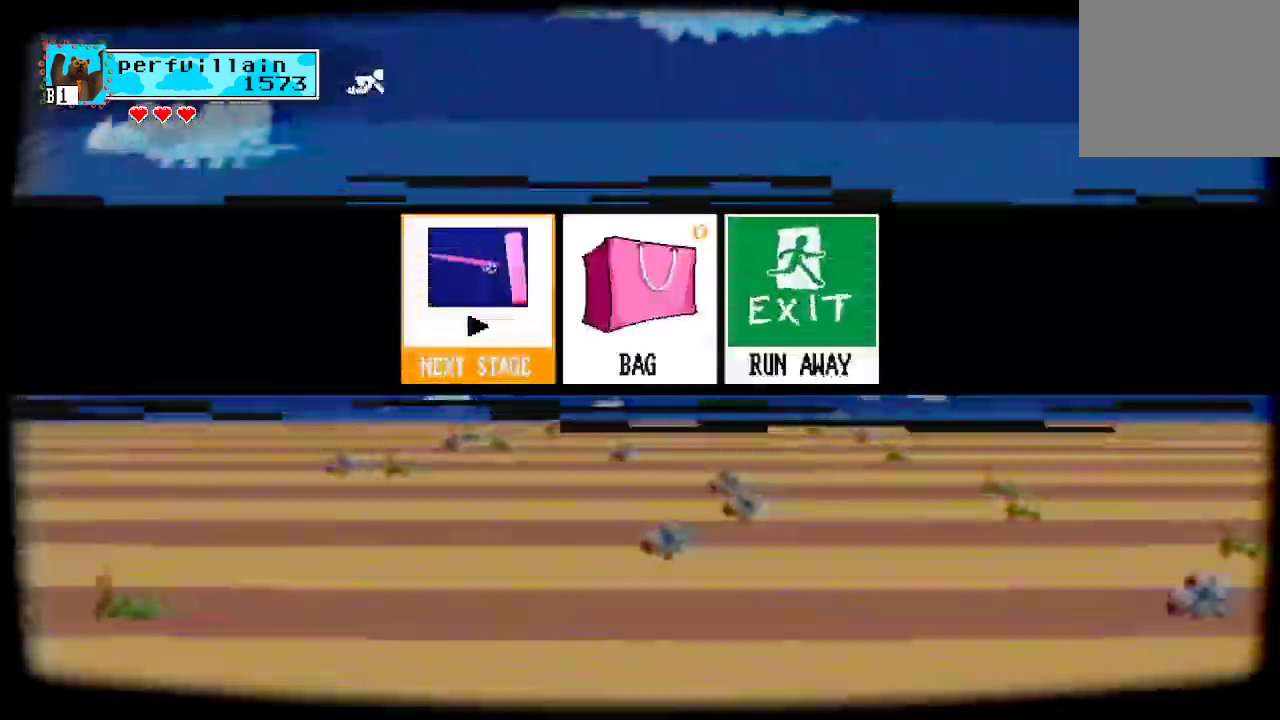
{"buttons": [], "left_stick": "center", "right_stick": "center", "events": []}
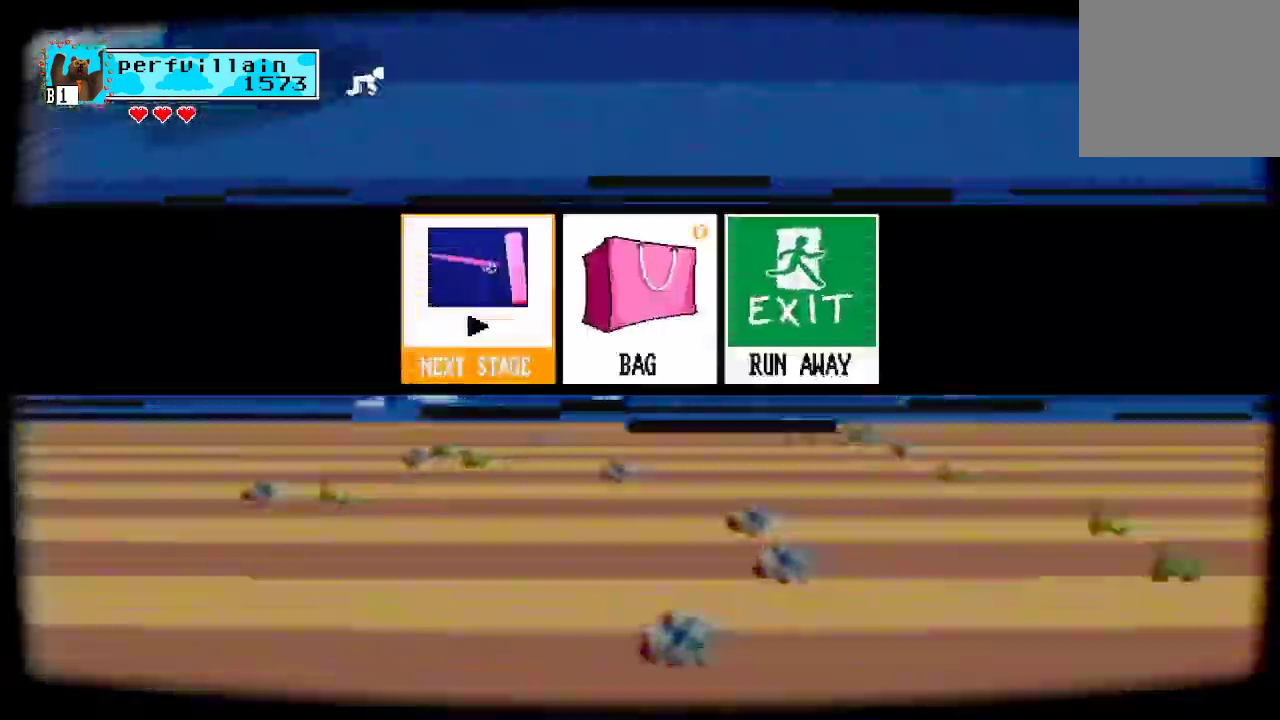
{"buttons": ["A"], "left_stick": "center", "right_stick": "center", "events": [[67, "A", "down"]]}
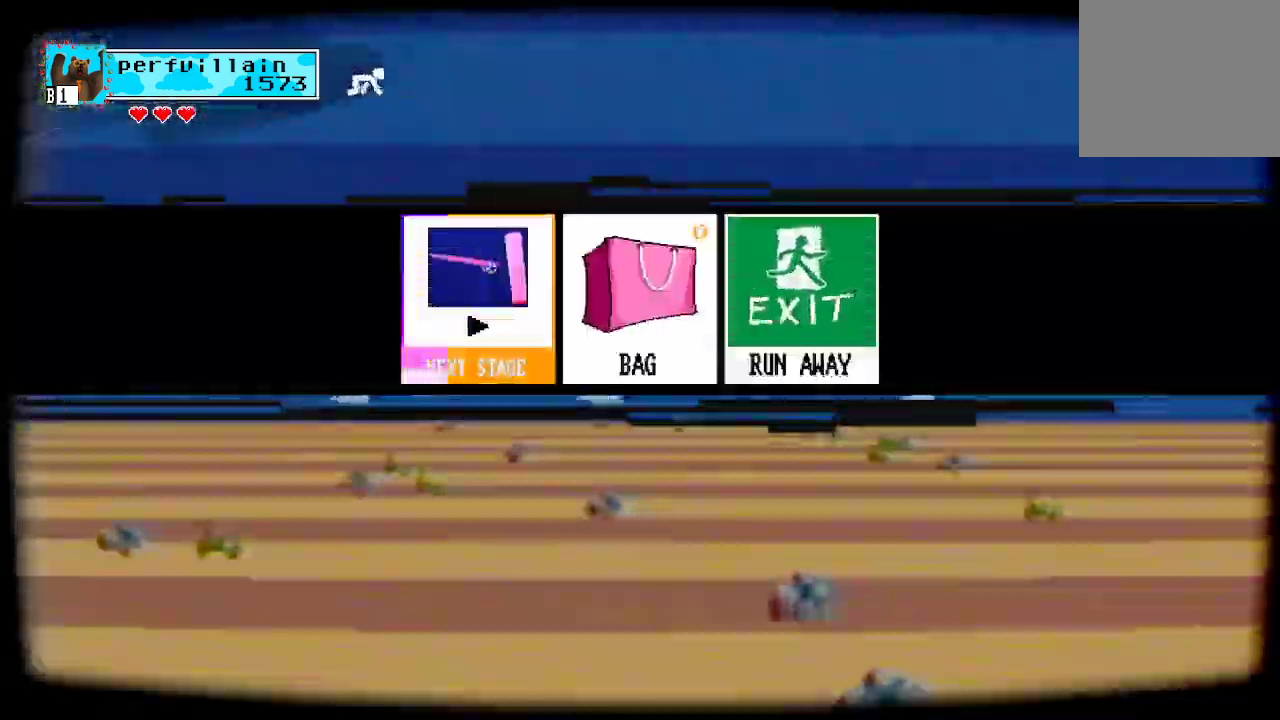
{"buttons": ["A"], "left_stick": "center", "right_stick": "center", "events": []}
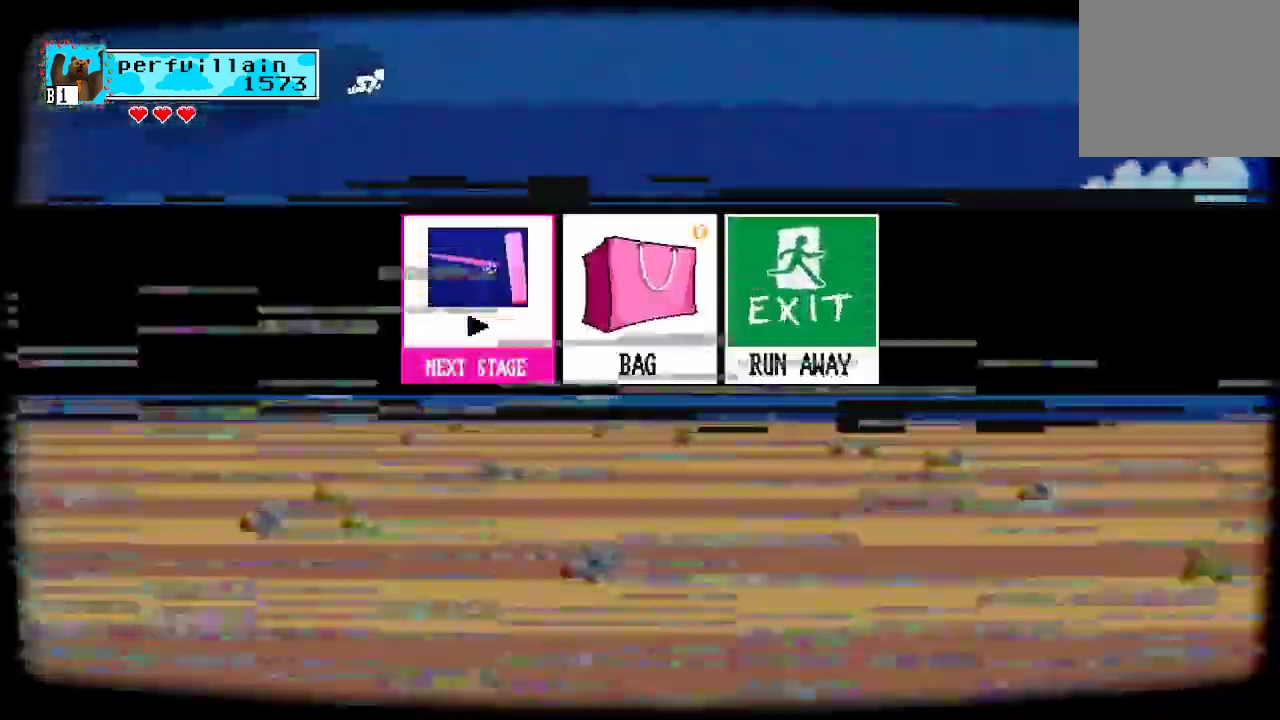
{"buttons": [], "left_stick": "center", "right_stick": "center", "events": [[400, "A", "up"]]}
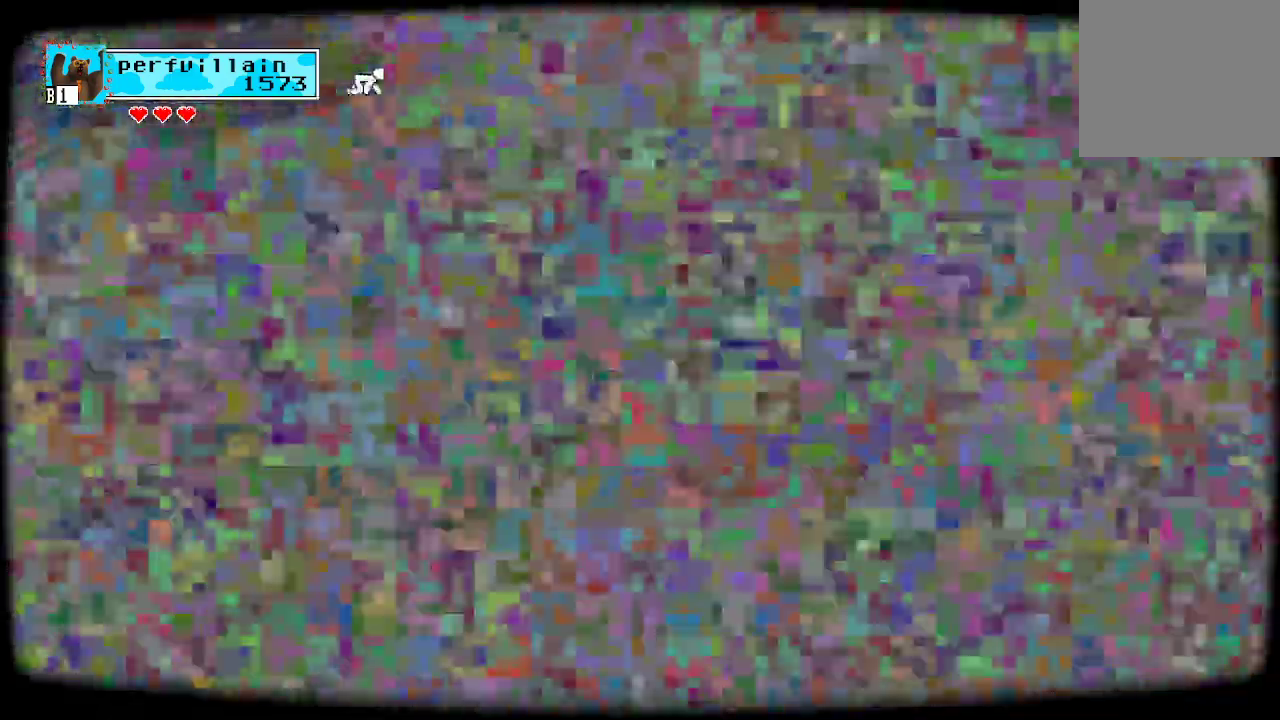
{"buttons": [], "left_stick": "center", "right_stick": "center", "events": []}
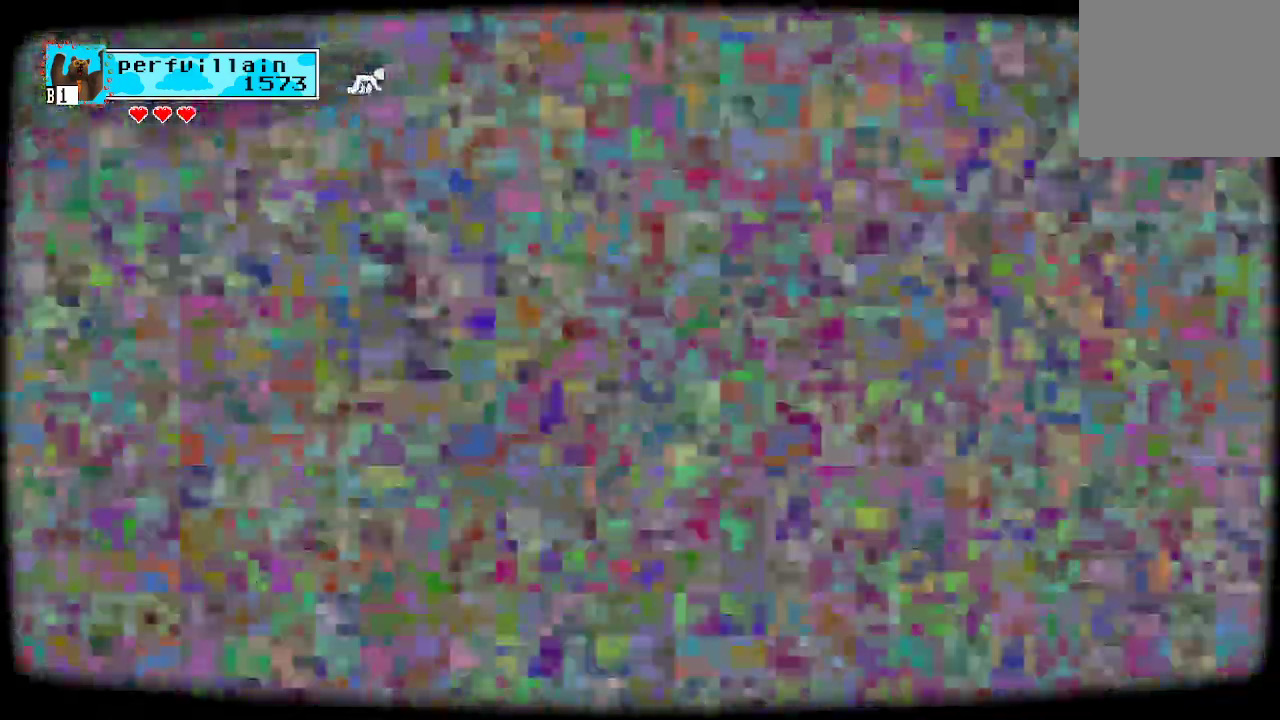
{"buttons": [], "left_stick": "center", "right_stick": "center", "events": []}
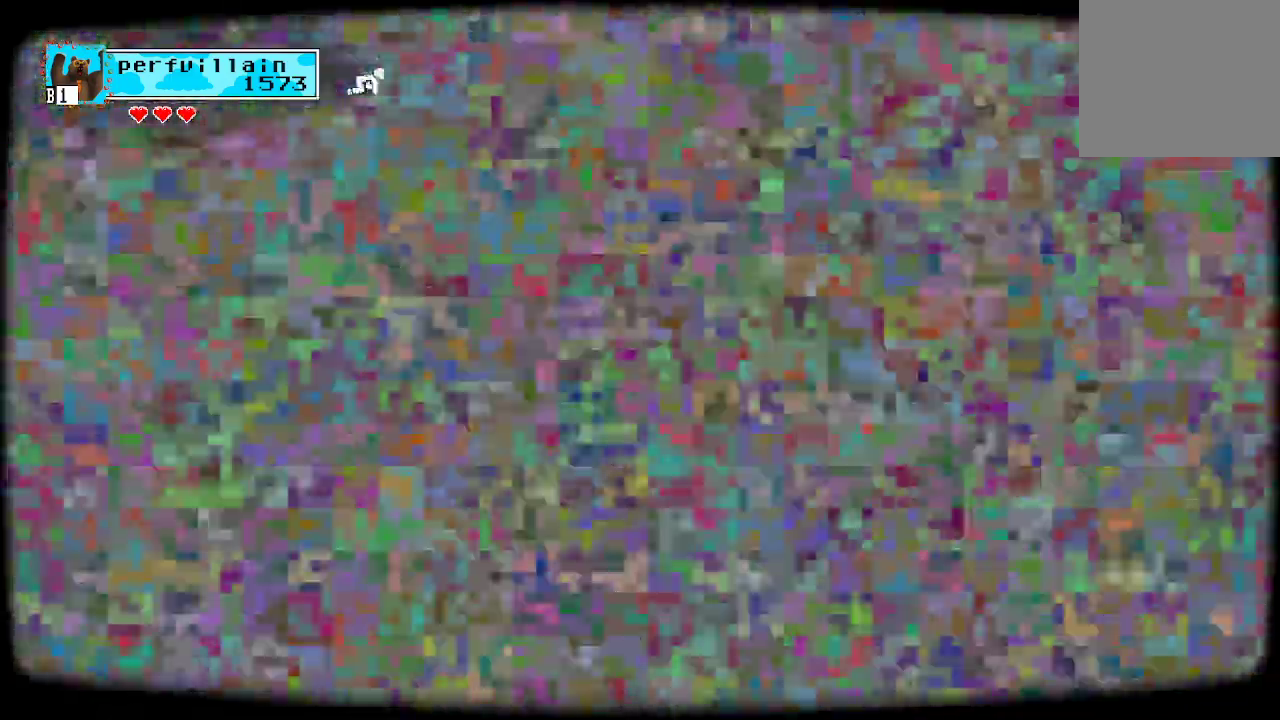
{"buttons": [], "left_stick": "center", "right_stick": "center", "events": []}
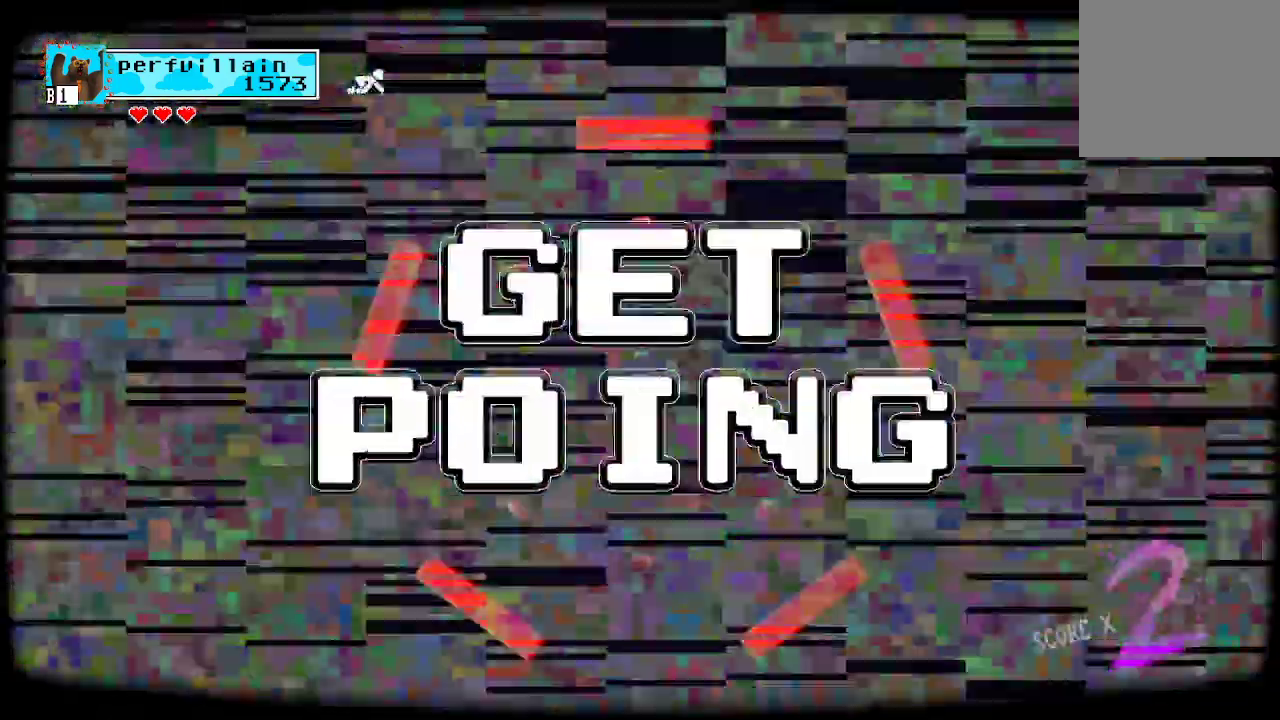
{"buttons": [], "left_stick": "center", "right_stick": "center", "events": []}
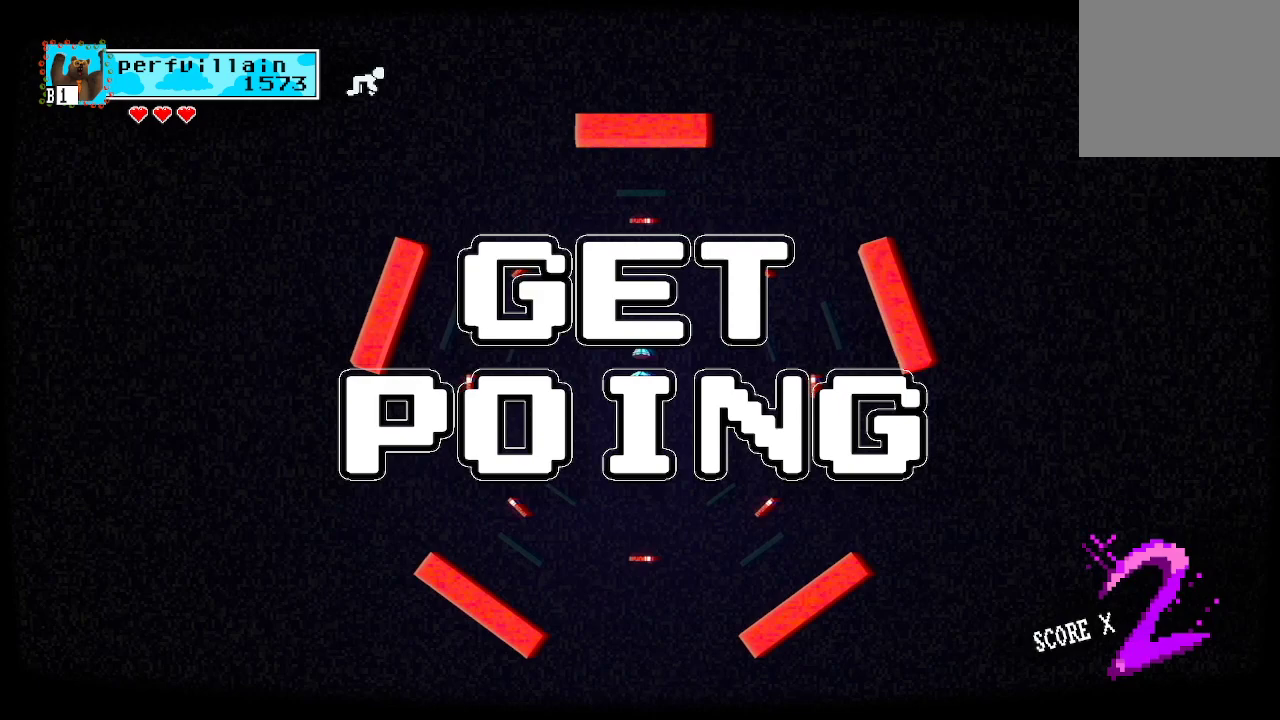
{"buttons": [], "left_stick": "center", "right_stick": "center", "events": []}
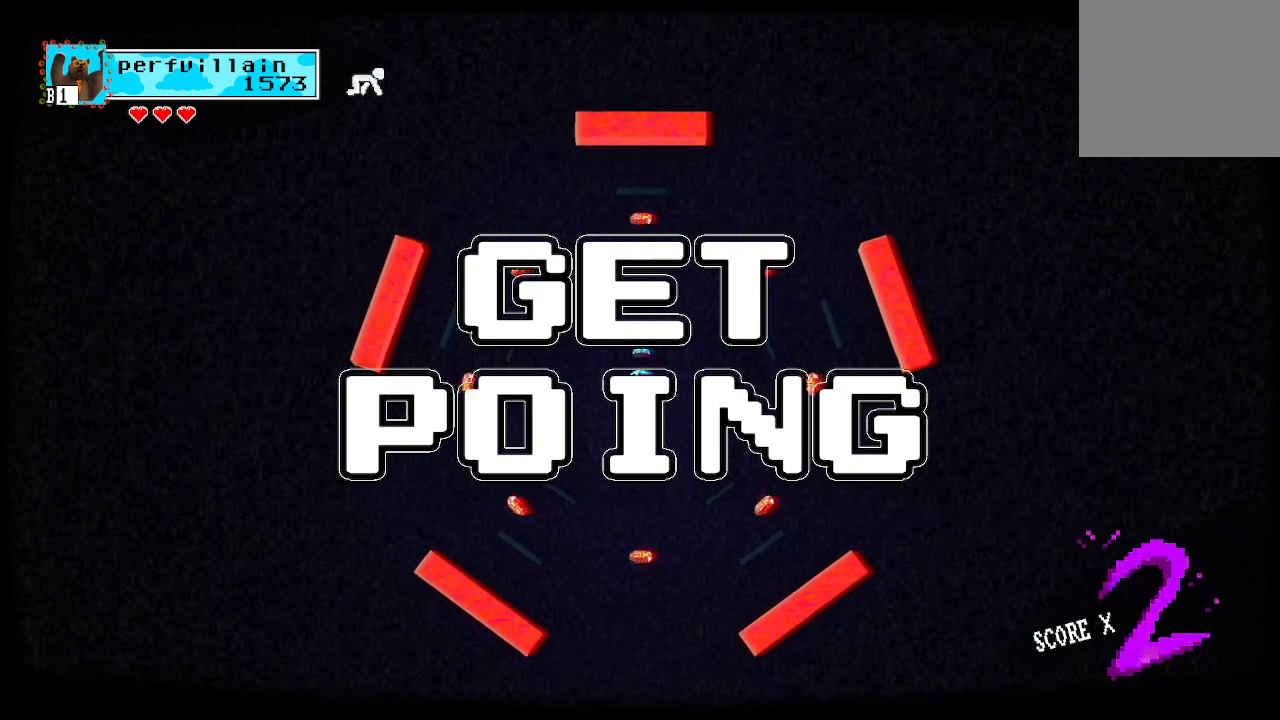
{"buttons": [], "left_stick": "center", "right_stick": "center", "events": []}
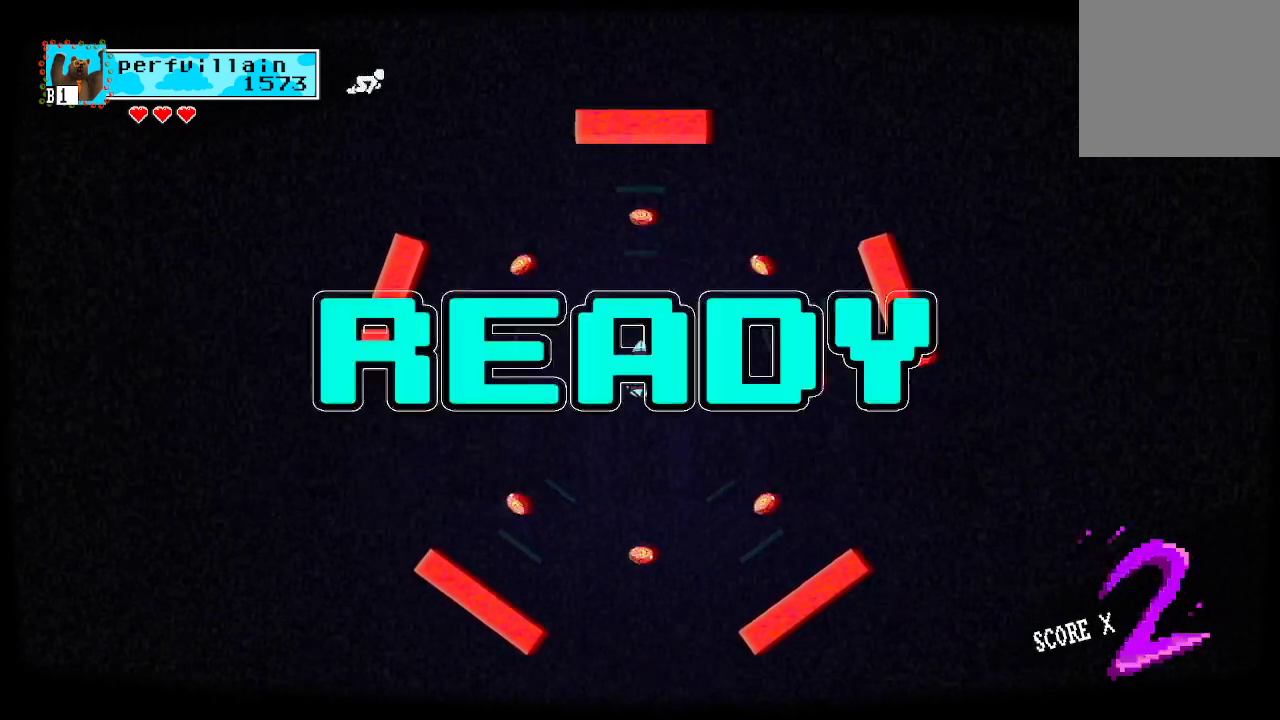
{"buttons": [], "left_stick": "center", "right_stick": "center", "events": []}
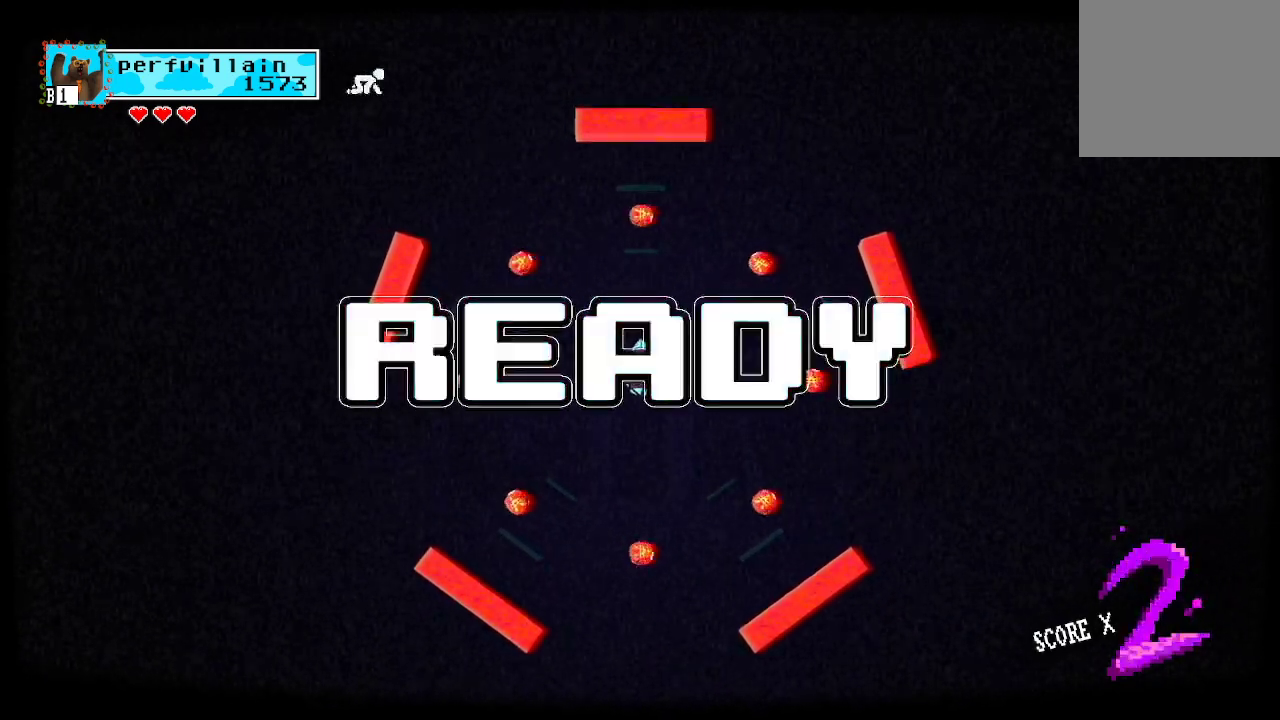
{"buttons": ["A"], "left_stick": "center", "right_stick": "center", "events": [[433, "A", "down"]]}
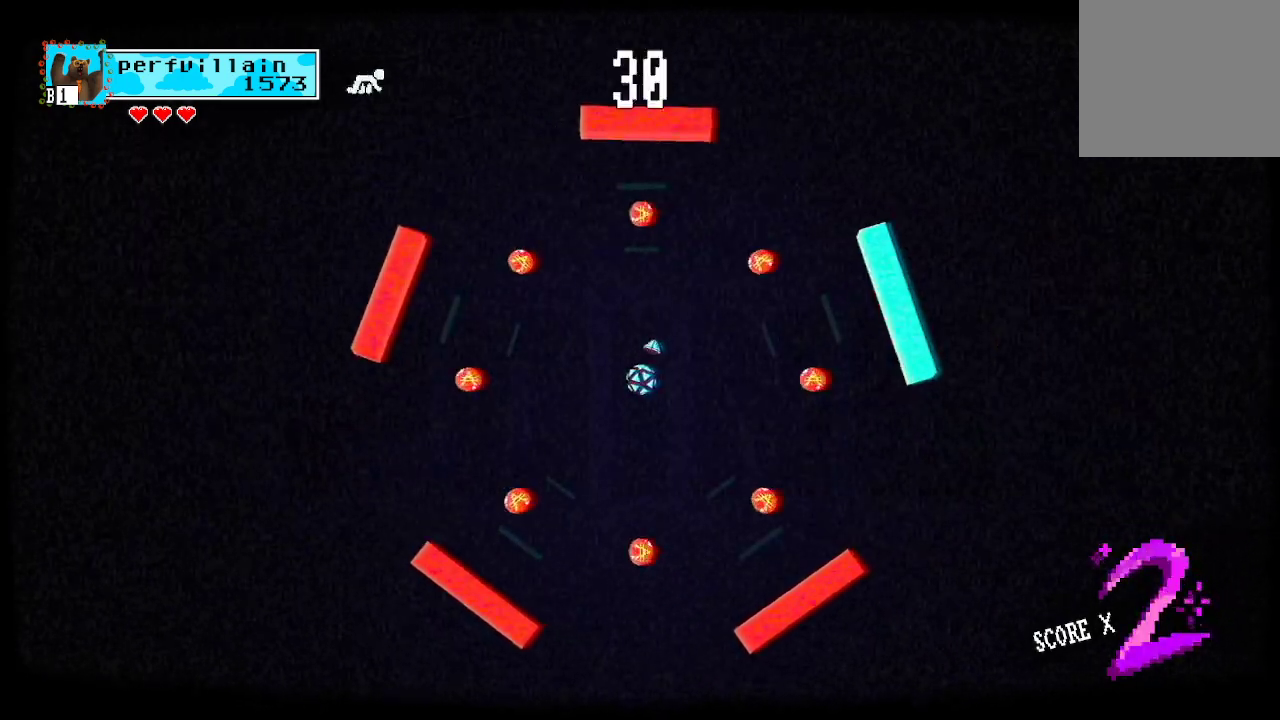
{"buttons": ["A"], "left_stick": "center", "right_stick": "center", "events": [[100, "A", "up"], [500, "A", "down"]]}
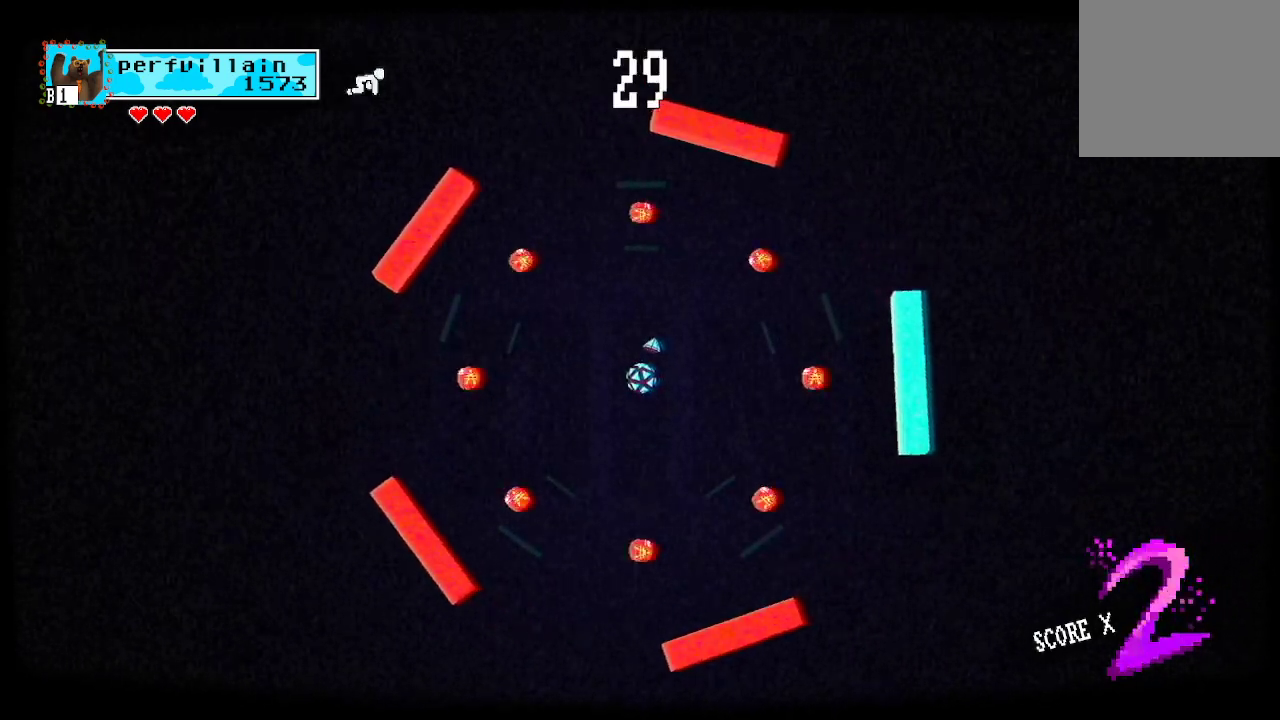
{"buttons": ["A"], "left_stick": "center", "right_stick": "center", "events": []}
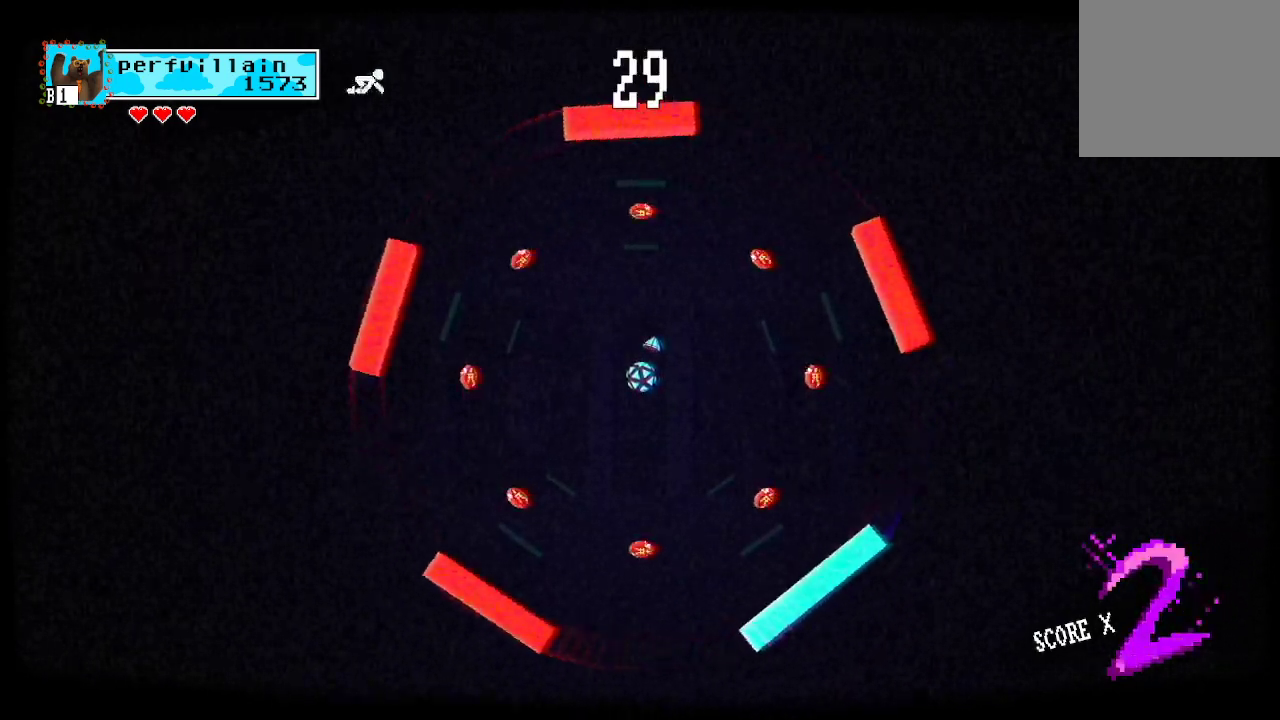
{"buttons": [], "left_stick": "center", "right_stick": "center", "events": [[133, "A", "up"]]}